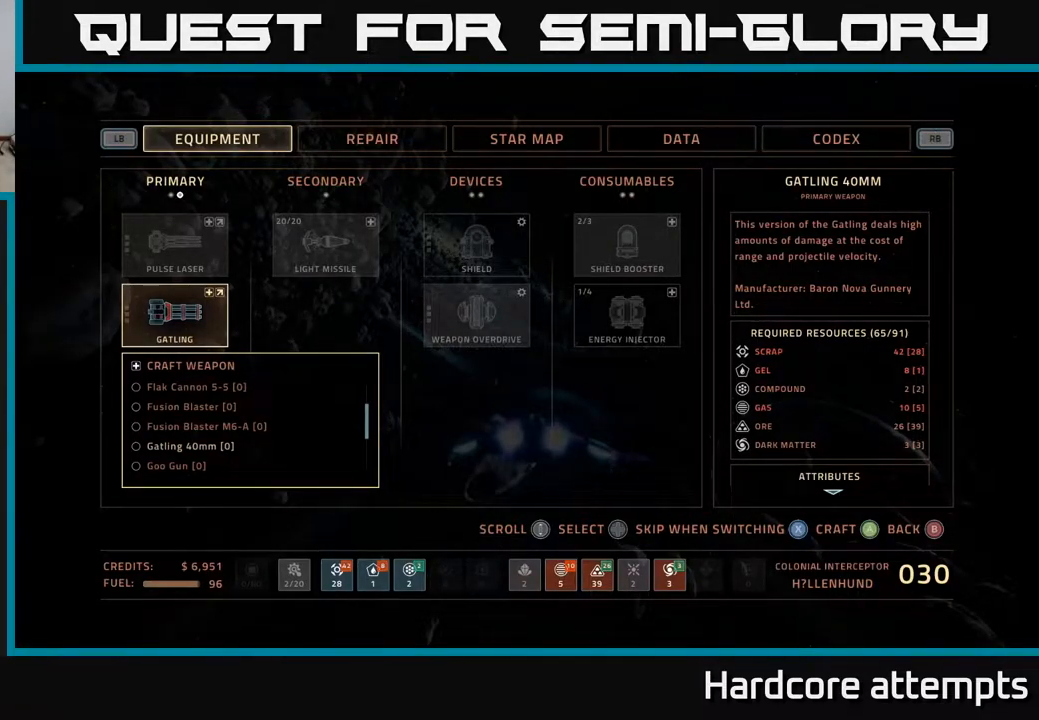
Gameplay with a controller (Xbox layout); each line is a JSON object with the inputs held at the frame after it. "events" lists button and stick changes between this image and that frame as [ms after this image, input, new state], when the widget could be followed in between.
{"buttons": [], "left_stick": "center", "right_stick": "center", "events": [[400, "SELECT", "down"], [467, "SELECT", "up"]]}
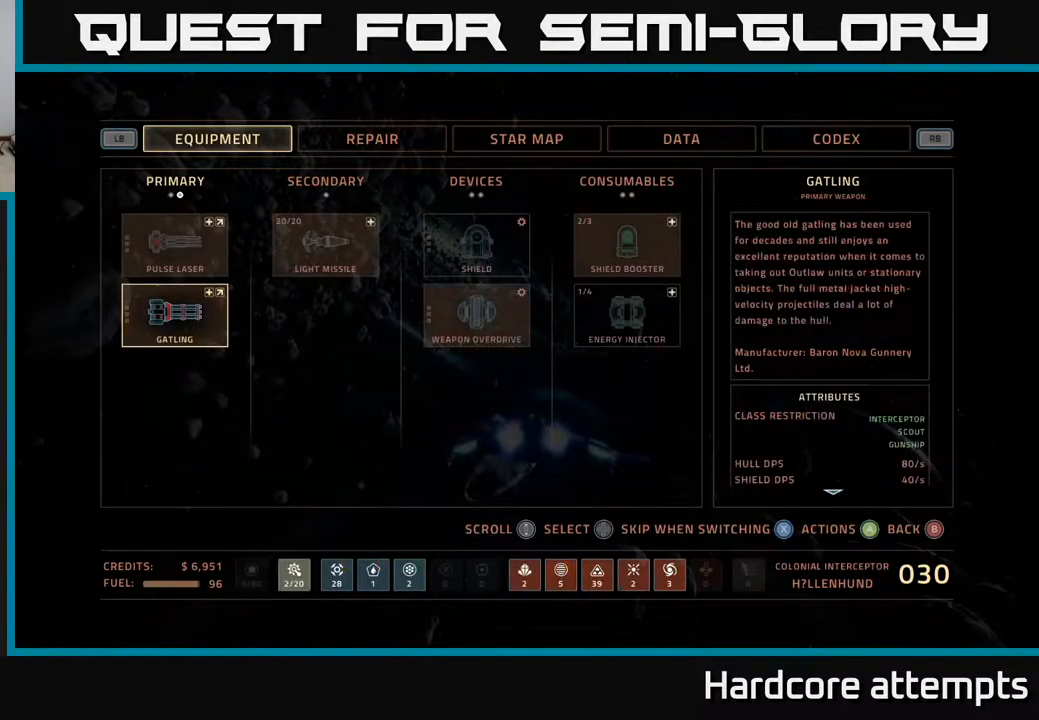
{"buttons": [], "left_stick": "up", "right_stick": "center", "events": [[200, "B", "down"], [266, "B", "up"], [416, "left_stick", "up"]]}
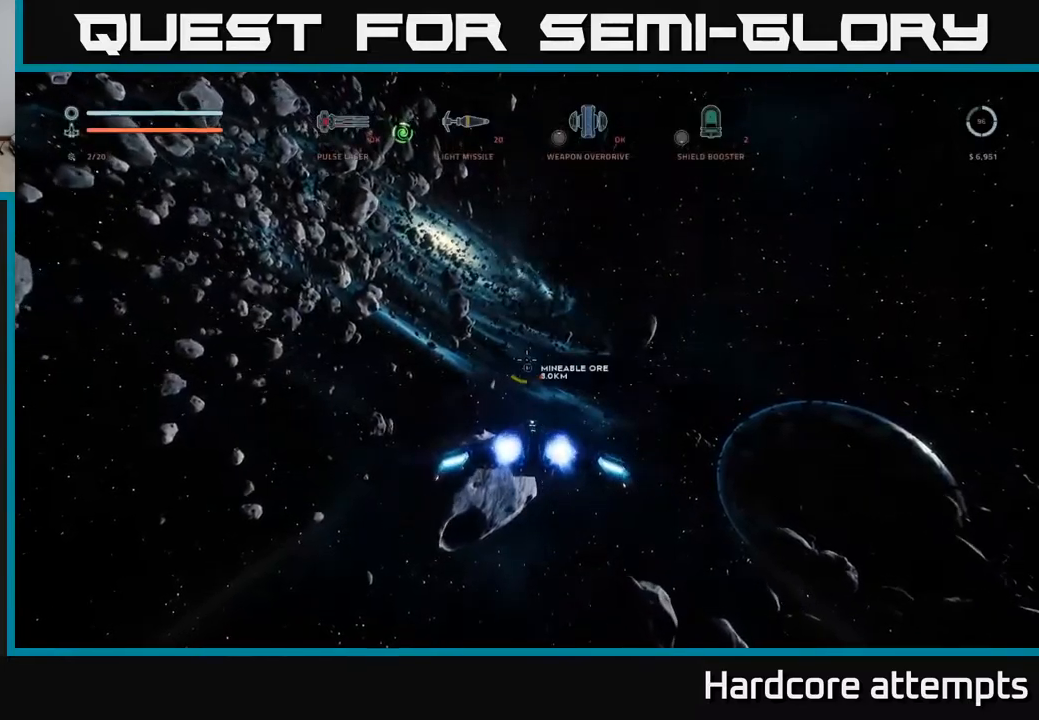
{"buttons": ["R3"], "left_stick": "up", "right_stick": "left", "events": [[167, "right_stick", "up-left"], [200, "L1", "down"], [367, "R3", "down"], [367, "right_stick", "left"], [434, "L1", "up"]]}
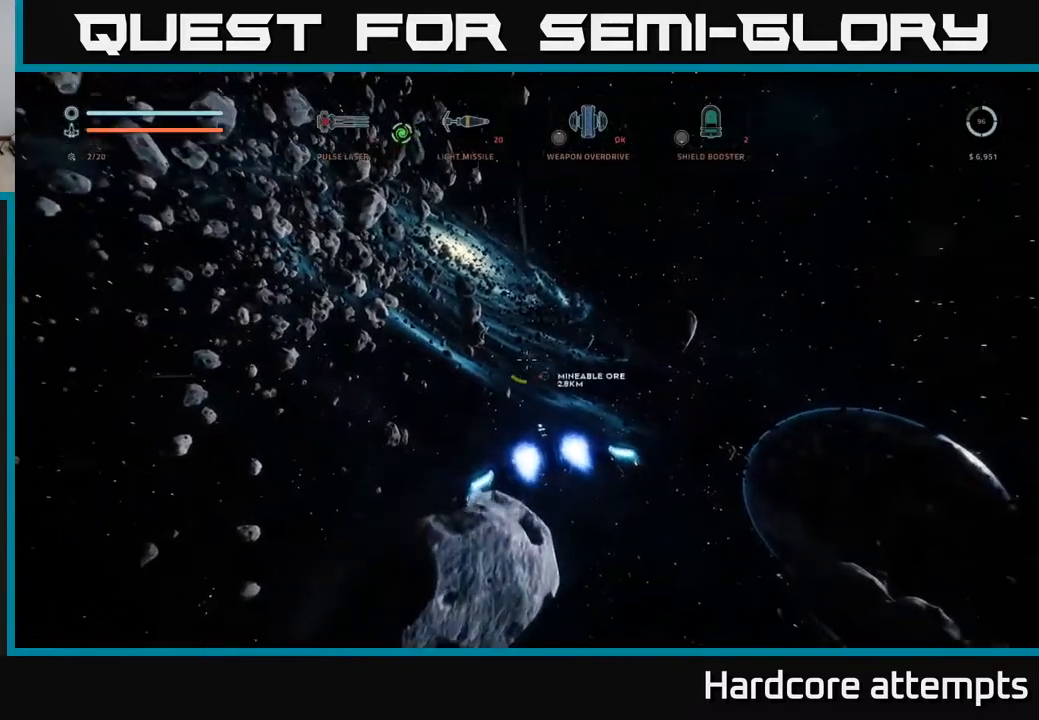
{"buttons": ["X", "L1"], "left_stick": "up-right", "right_stick": "center", "events": [[100, "left_stick", "up-right"], [117, "R3", "up"], [184, "right_stick", "up"], [317, "right_stick", "center"], [367, "L1", "down"], [367, "X", "down"]]}
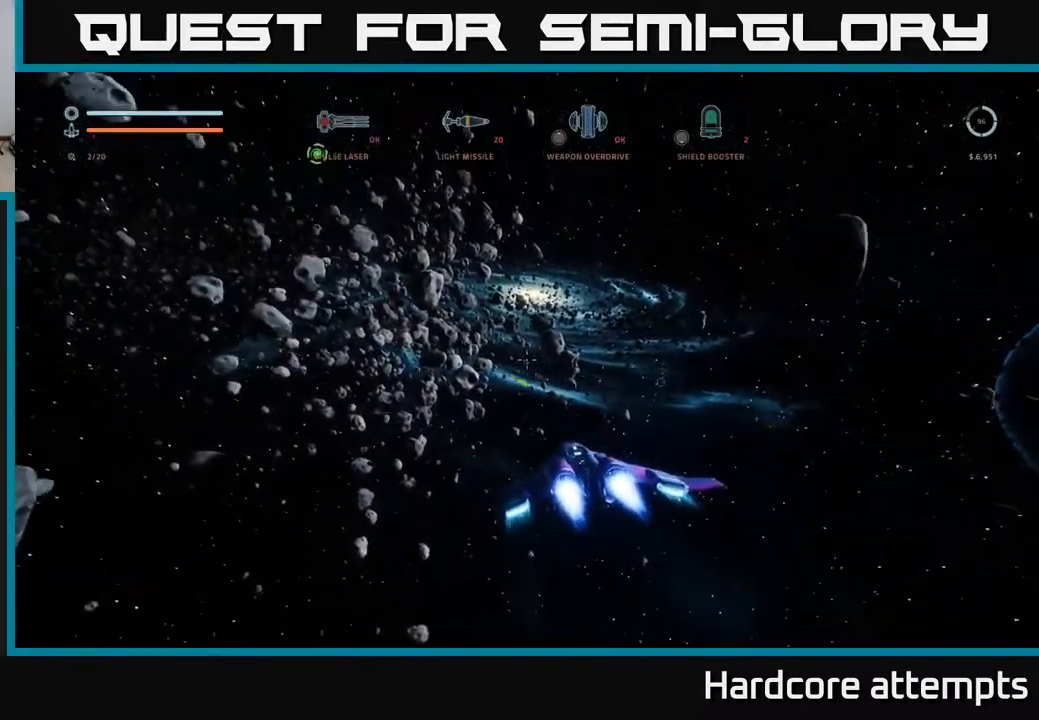
{"buttons": ["L1"], "left_stick": "up-right", "right_stick": "center", "events": [[100, "X", "up"], [234, "right_stick", "down-right"], [500, "right_stick", "center"]]}
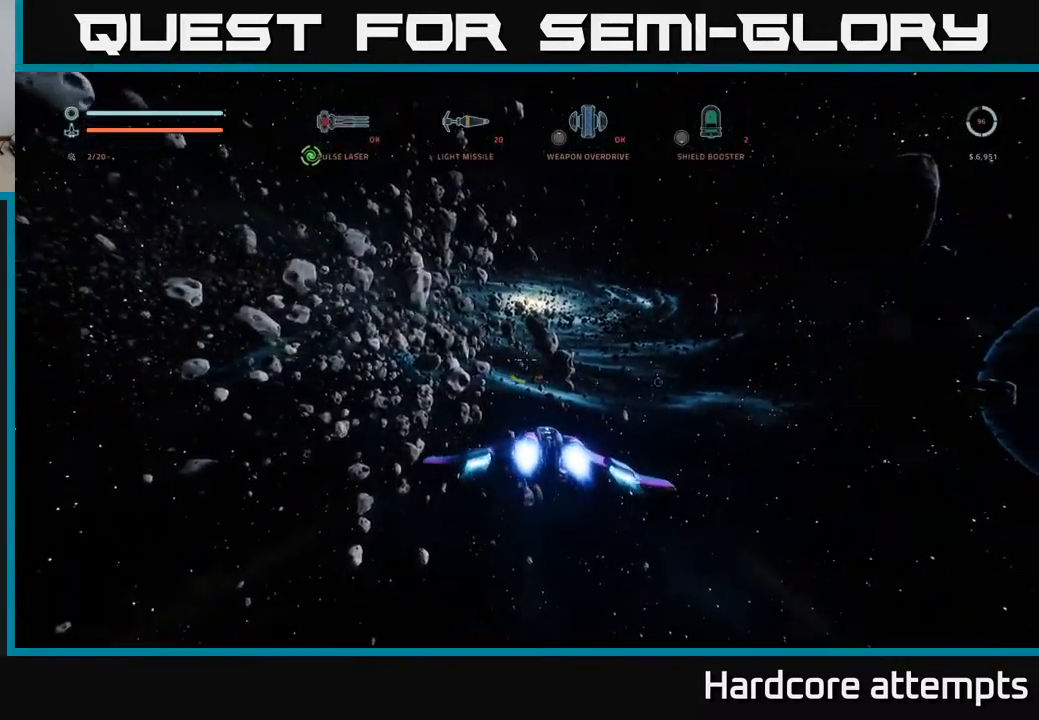
{"buttons": ["L1"], "left_stick": "up-right", "right_stick": "center", "events": [[250, "A", "down"], [467, "A", "up"]]}
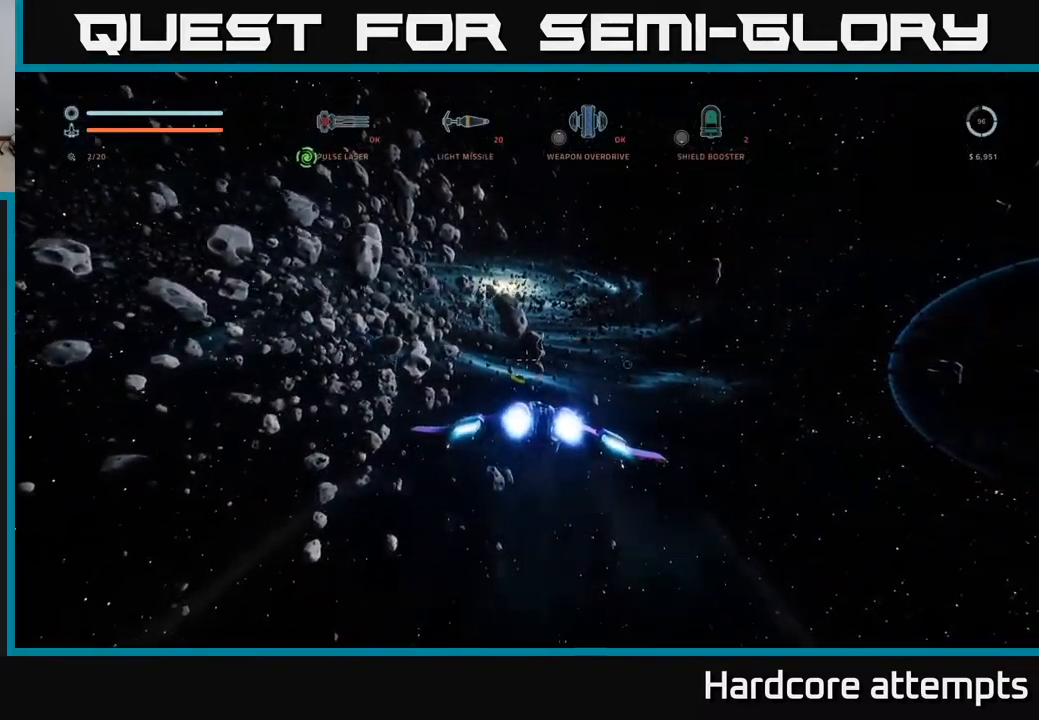
{"buttons": ["L1"], "left_stick": "up-right", "right_stick": "up", "events": [[267, "X", "down"], [450, "X", "up"], [484, "right_stick", "up"]]}
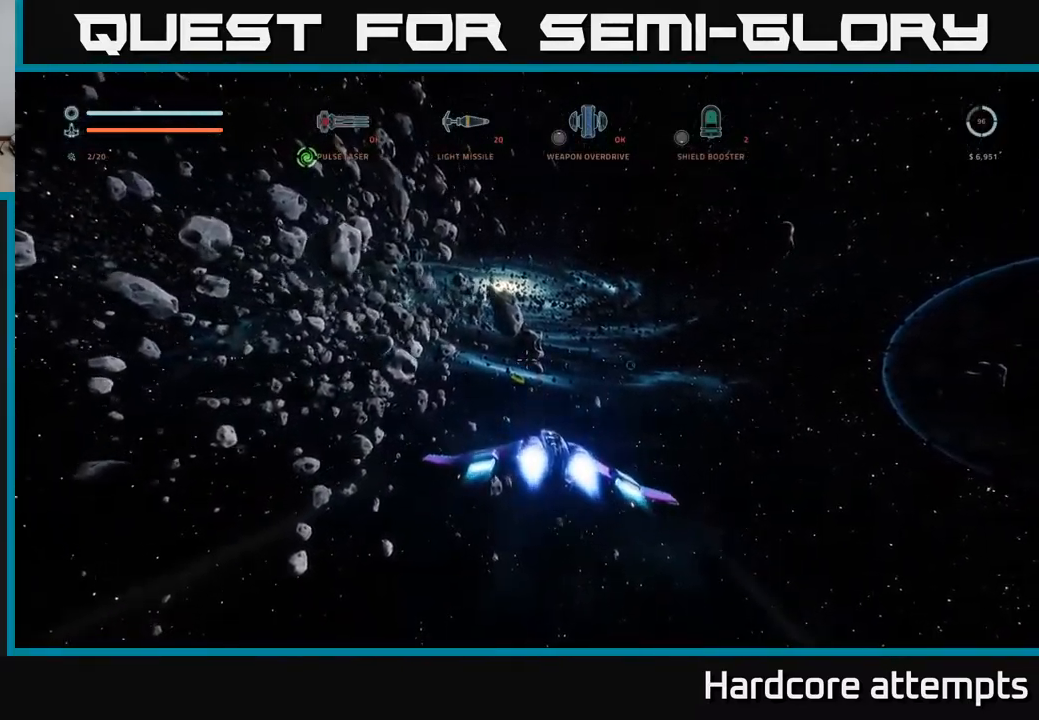
{"buttons": ["L1"], "left_stick": "up-right", "right_stick": "center", "events": [[150, "right_stick", "center"]]}
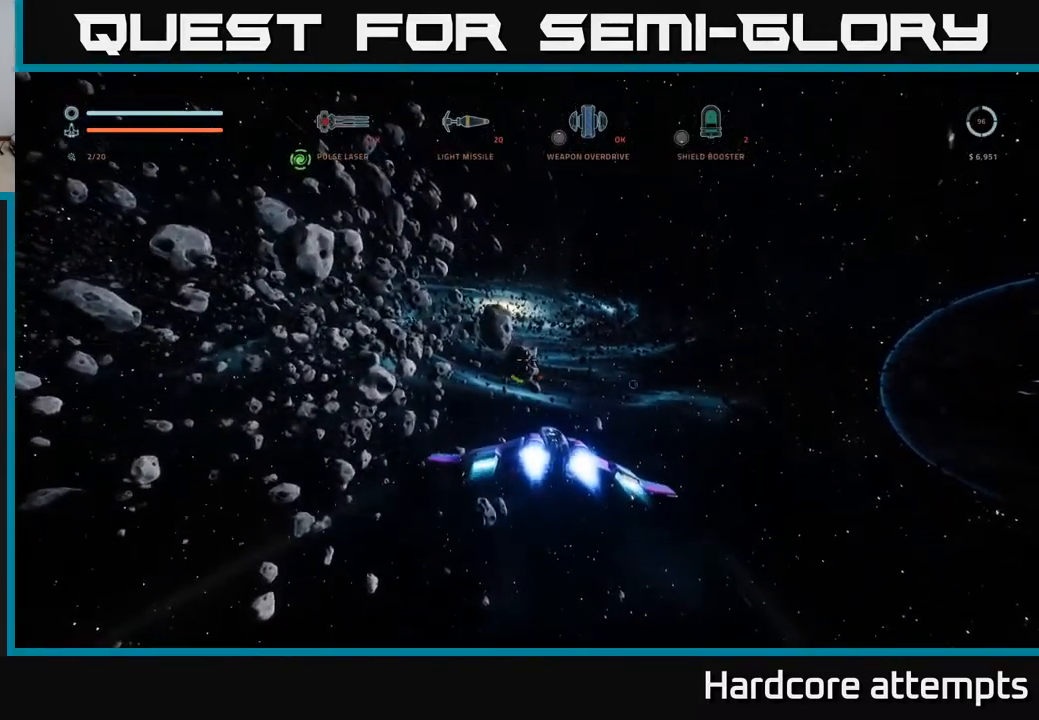
{"buttons": ["L1"], "left_stick": "up-right", "right_stick": "center", "events": []}
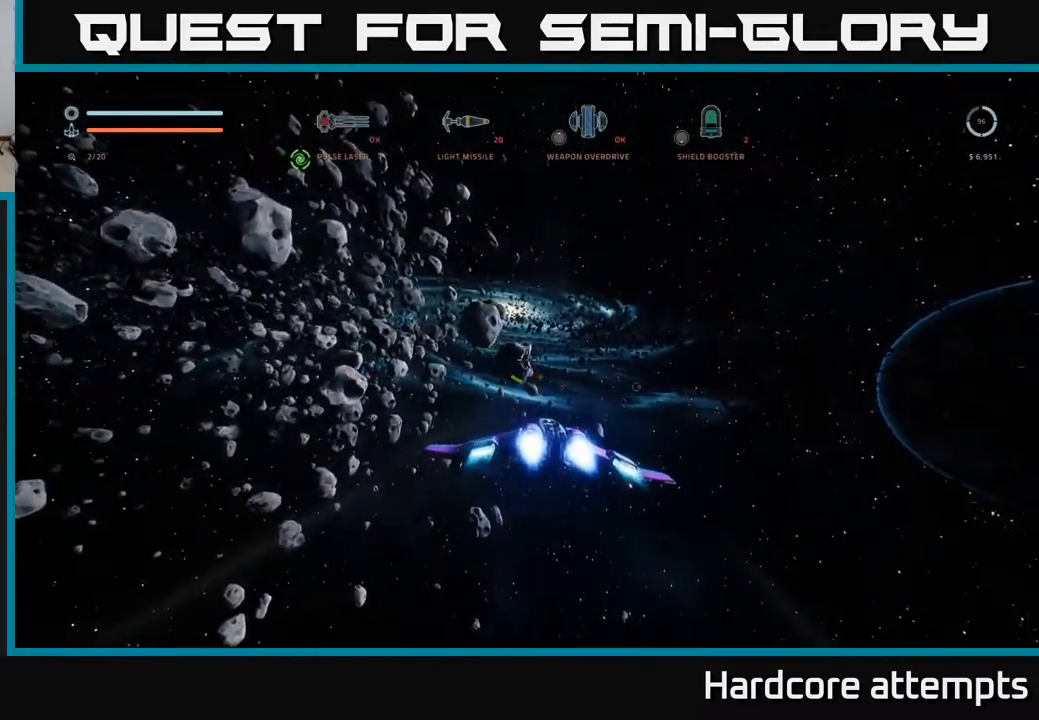
{"buttons": ["L1"], "left_stick": "up-right", "right_stick": "center", "events": [[117, "right_stick", "down-right"], [350, "right_stick", "center"]]}
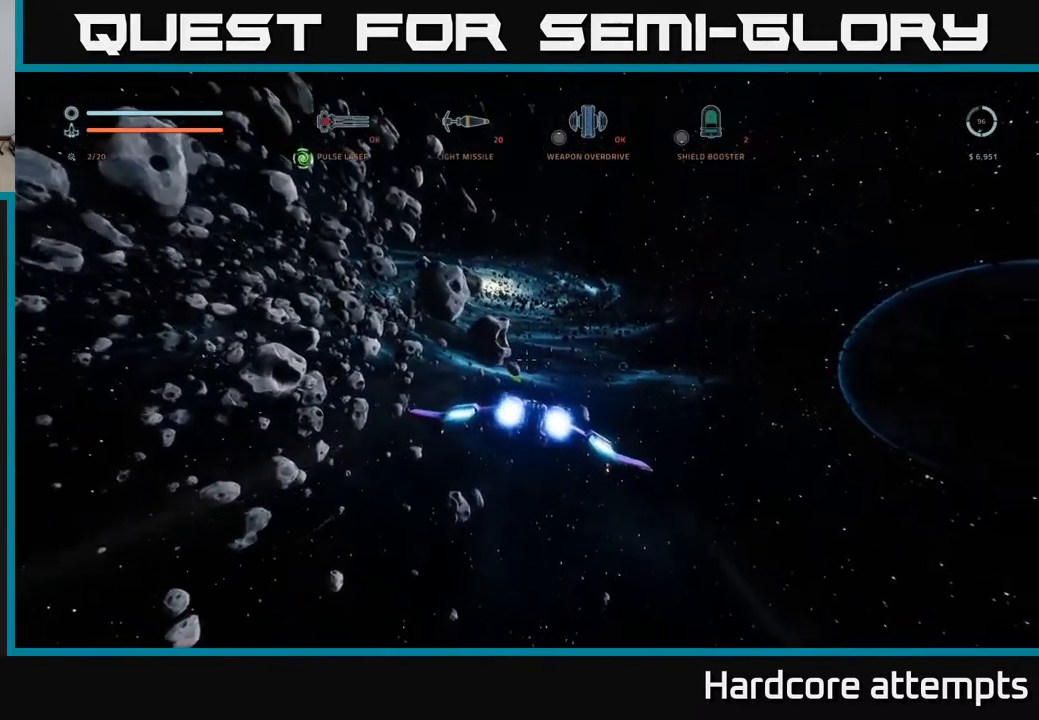
{"buttons": ["L1"], "left_stick": "up-right", "right_stick": "center", "events": [[84, "right_stick", "right"], [284, "right_stick", "center"]]}
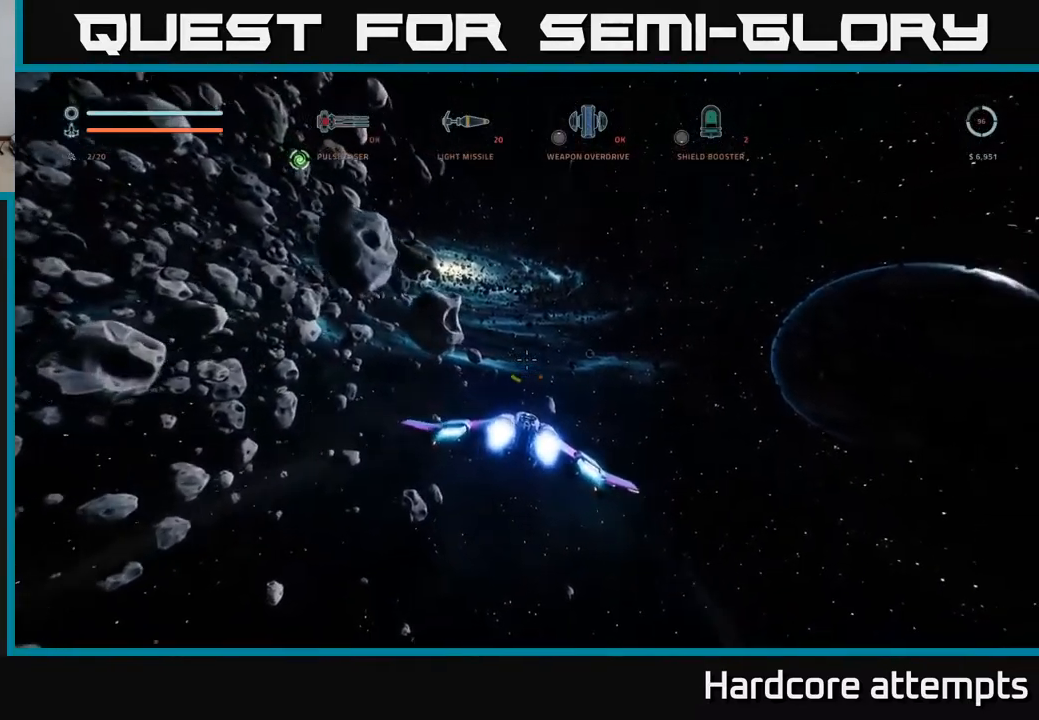
{"buttons": ["L1"], "left_stick": "up-right", "right_stick": "center", "events": [[34, "right_stick", "right"], [284, "right_stick", "center"]]}
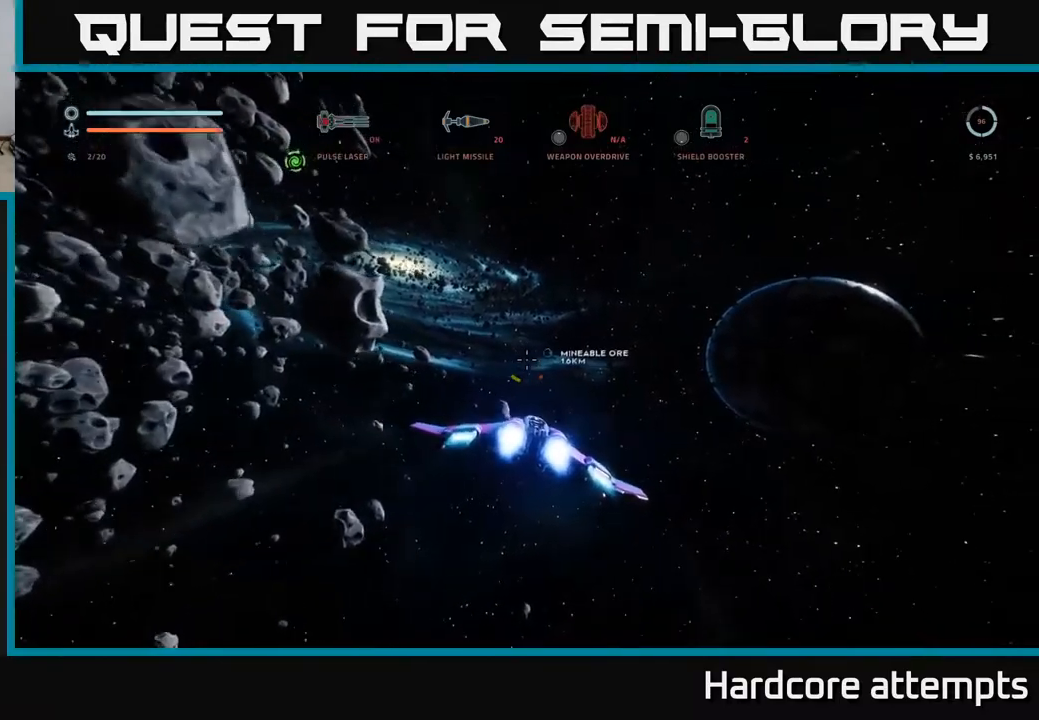
{"buttons": ["L1"], "left_stick": "up-right", "right_stick": "center", "events": [[67, "right_stick", "up"], [217, "right_stick", "center"]]}
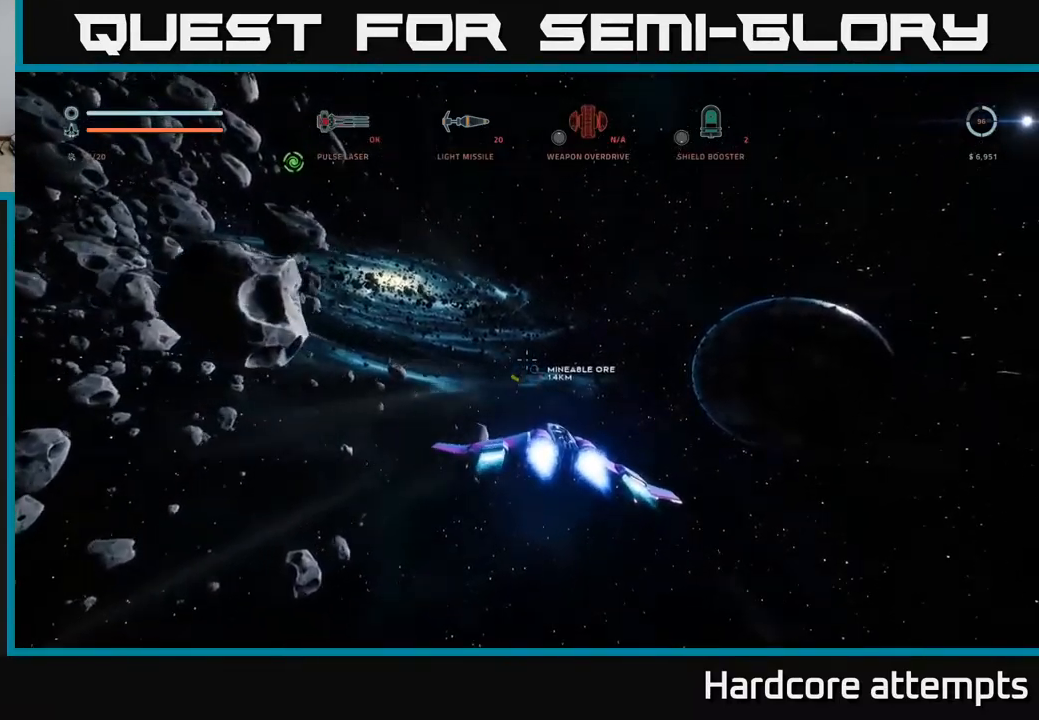
{"buttons": ["L1"], "left_stick": "up", "right_stick": "center", "events": [[33, "B", "down"], [117, "right_stick", "down"], [133, "B", "up"], [250, "right_stick", "center"], [417, "left_stick", "up"]]}
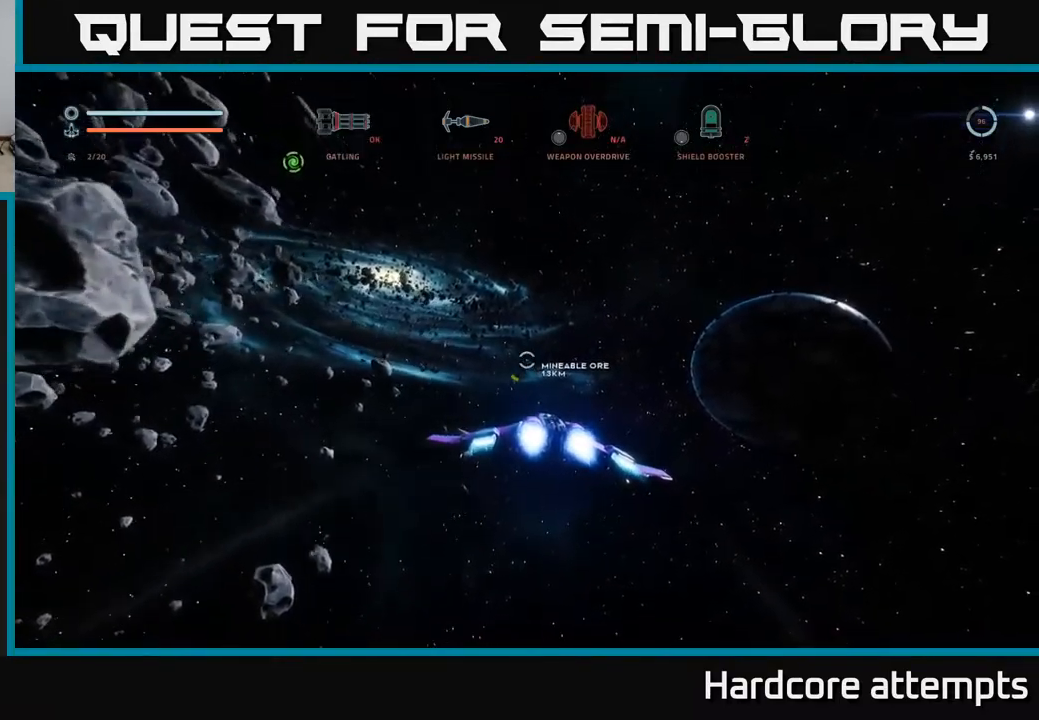
{"buttons": ["L1"], "left_stick": "up", "right_stick": "center", "events": [[83, "right_stick", "down"], [183, "right_stick", "center"], [433, "right_stick", "up"], [483, "right_stick", "center"]]}
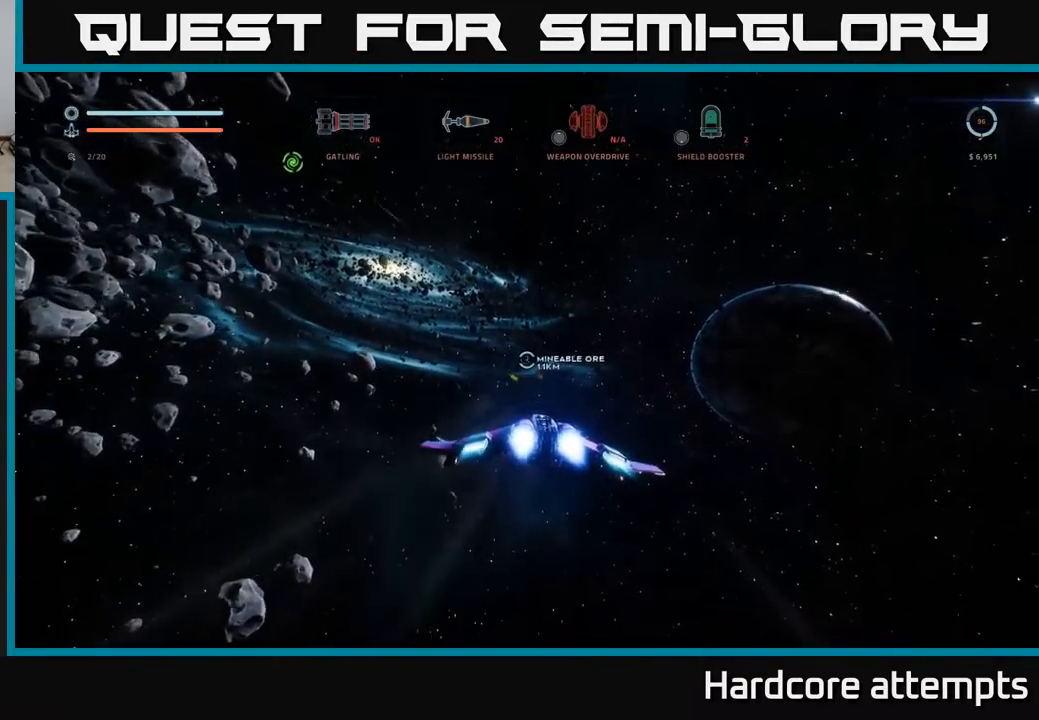
{"buttons": ["L1"], "left_stick": "up", "right_stick": "center", "events": []}
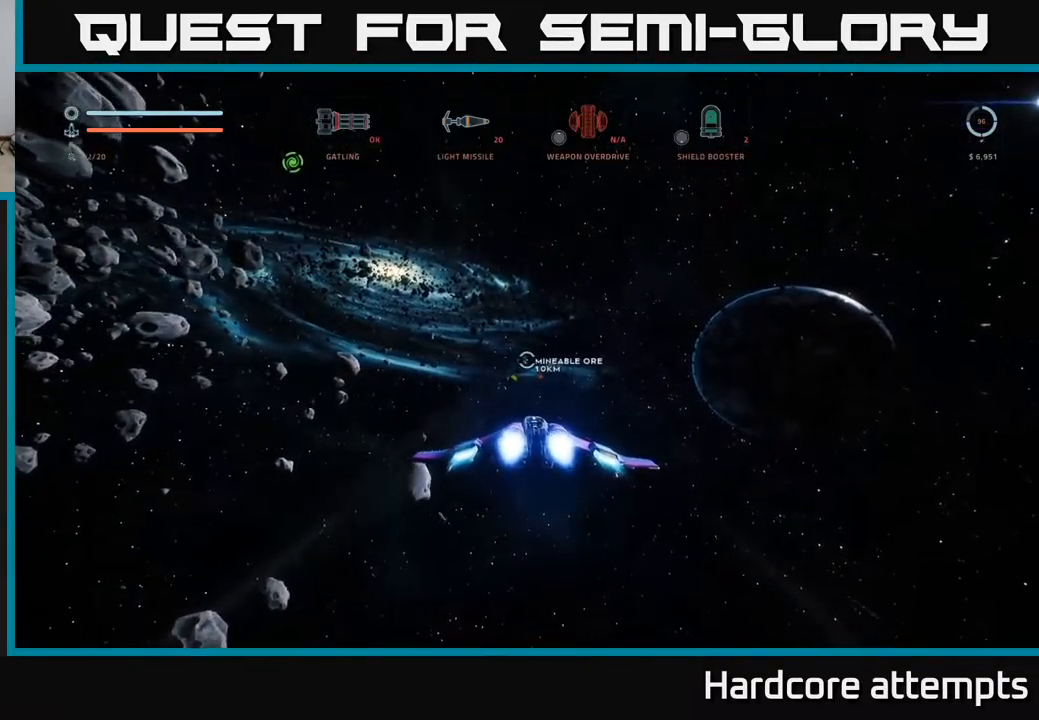
{"buttons": ["L1"], "left_stick": "up", "right_stick": "center", "events": []}
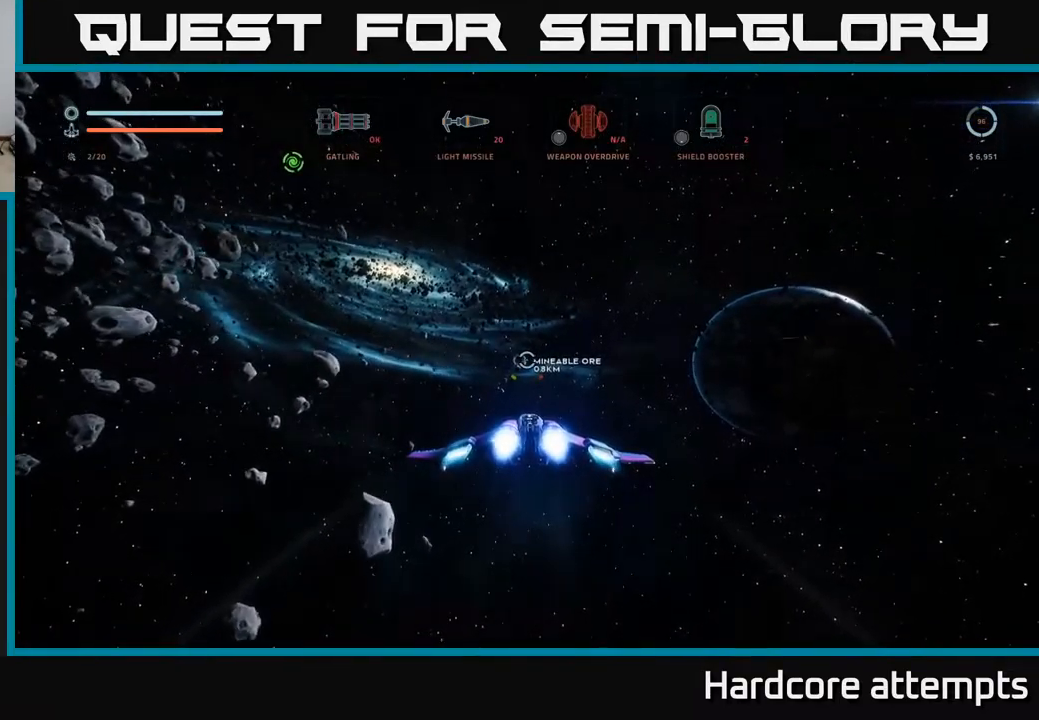
{"buttons": ["L1"], "left_stick": "up", "right_stick": "center", "events": []}
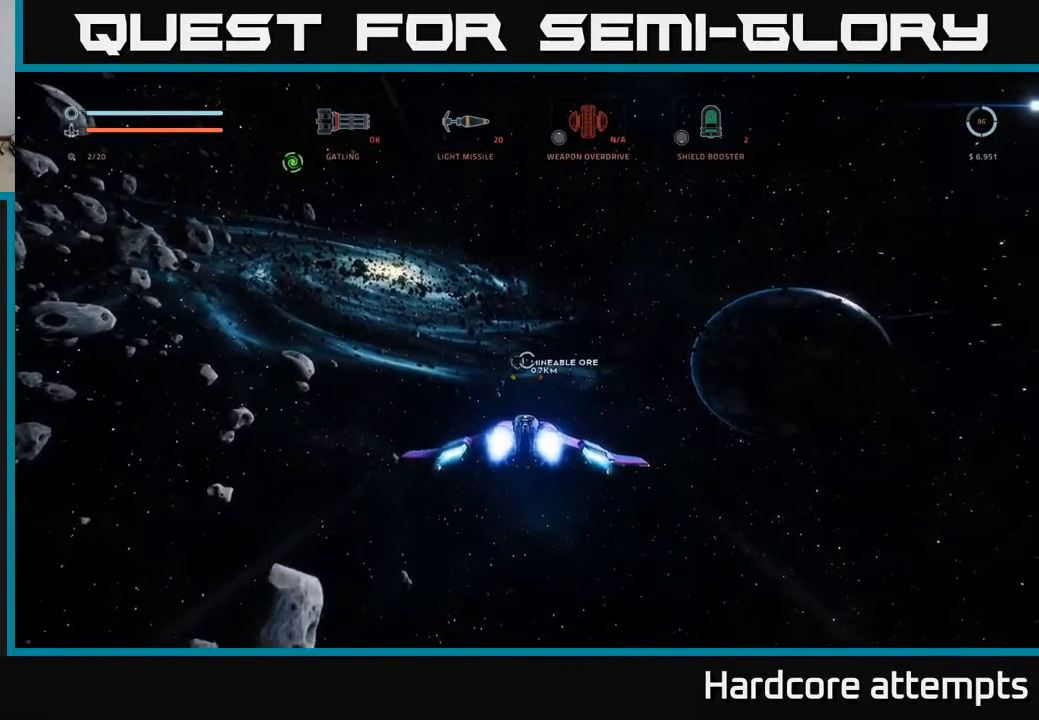
{"buttons": [], "left_stick": "up", "right_stick": "center", "events": [[17, "right_stick", "left"], [133, "right_stick", "center"], [500, "L1", "up"]]}
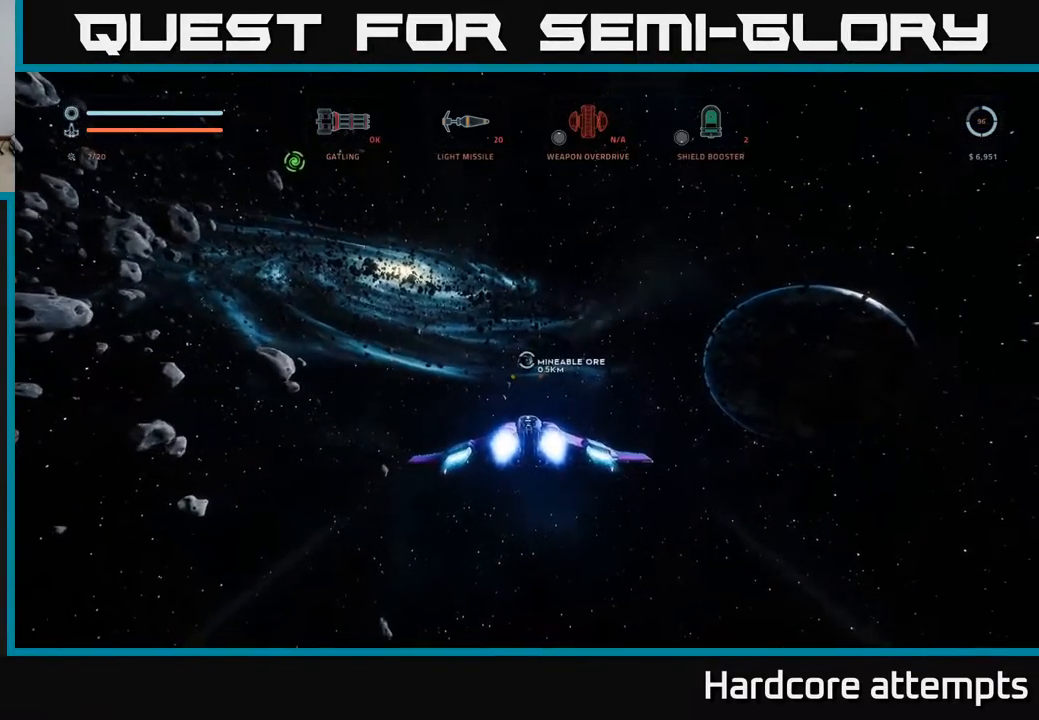
{"buttons": [], "left_stick": "center", "right_stick": "center", "events": [[50, "left_stick", "center"]]}
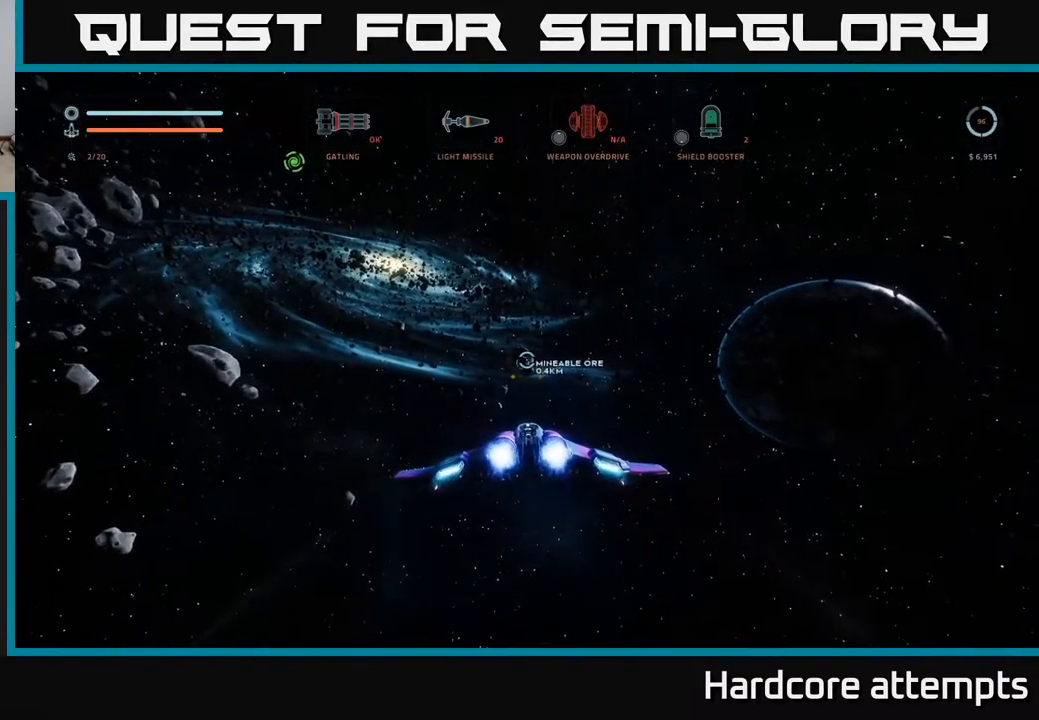
{"buttons": [], "left_stick": "center", "right_stick": "center", "events": [[33, "left_stick", "up"], [67, "L1", "down"], [400, "L1", "up"], [467, "left_stick", "center"]]}
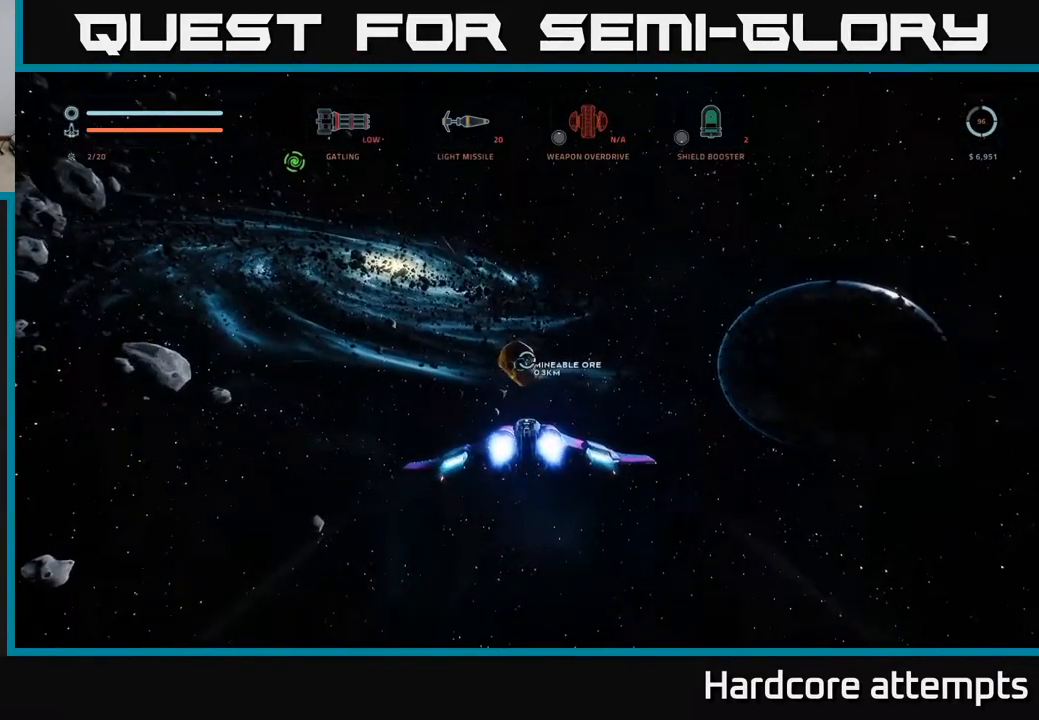
{"buttons": [], "left_stick": "center", "right_stick": "center", "events": [[284, "right_stick", "left"], [417, "right_stick", "center"]]}
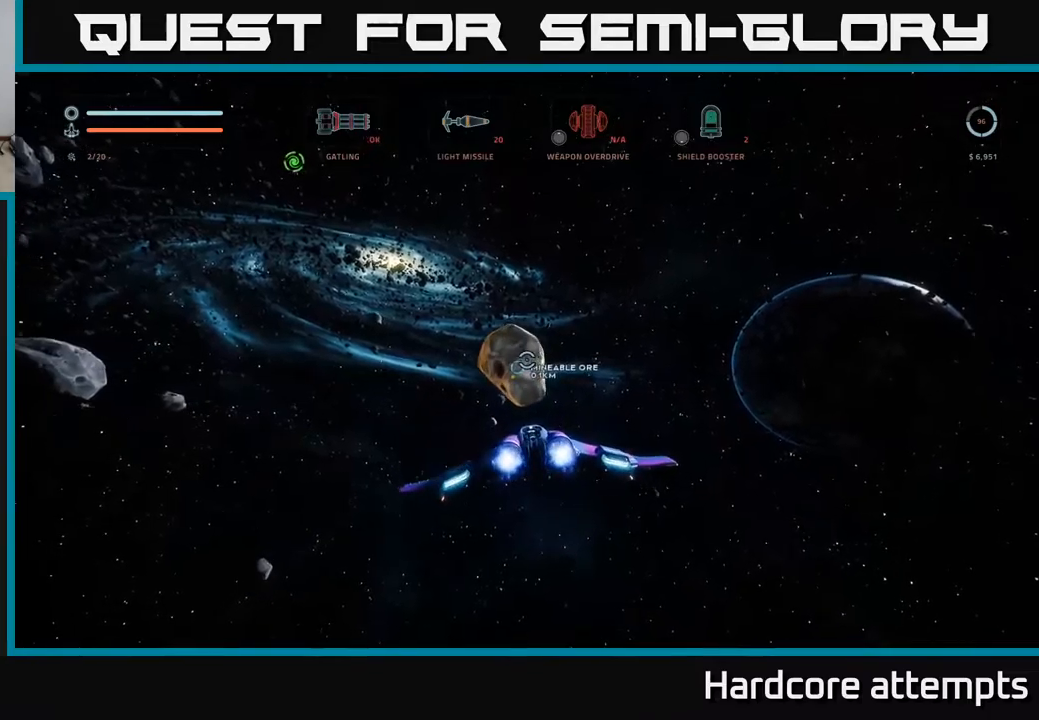
{"buttons": [], "left_stick": "down-left", "right_stick": "center", "events": [[150, "left_stick", "down"], [217, "left_stick", "center"], [284, "left_stick", "down-left"]]}
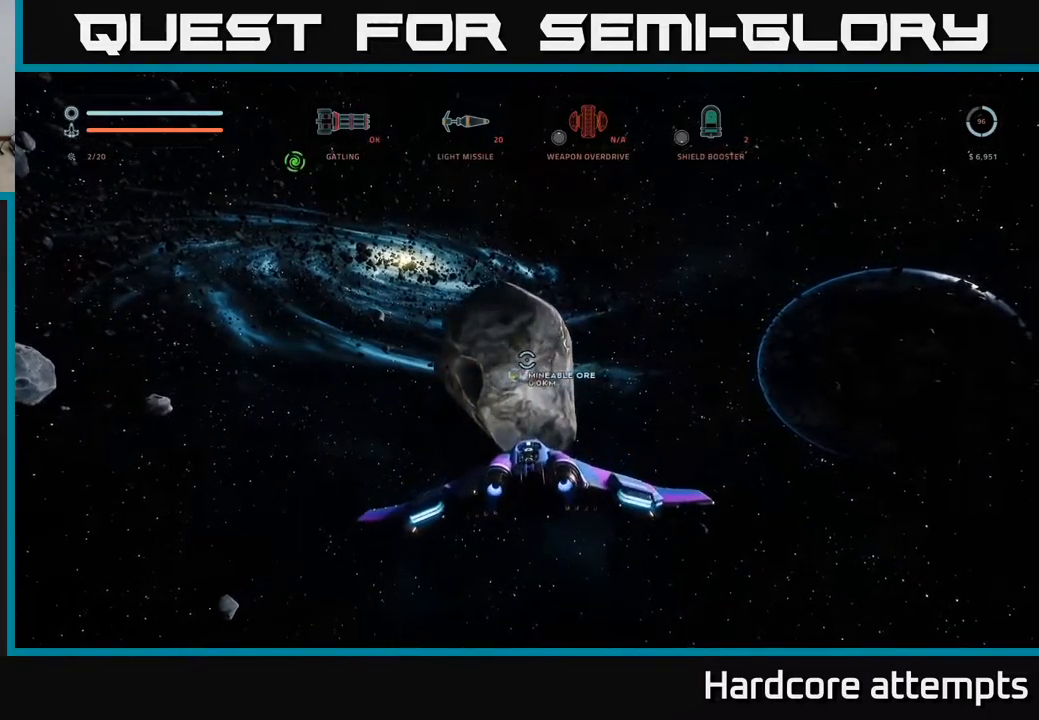
{"buttons": [], "left_stick": "down", "right_stick": "center", "events": [[84, "right_stick", "left"], [200, "left_stick", "down"], [217, "right_stick", "center"]]}
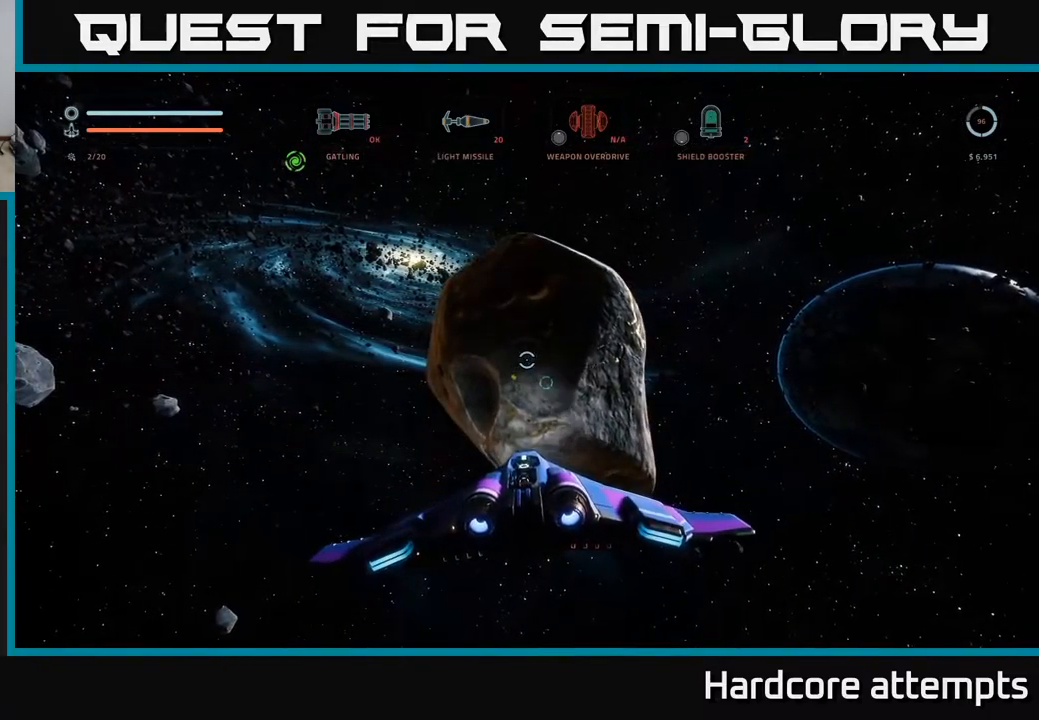
{"buttons": [], "left_stick": "center", "right_stick": "center", "events": [[117, "left_stick", "down-right"], [284, "left_stick", "center"]]}
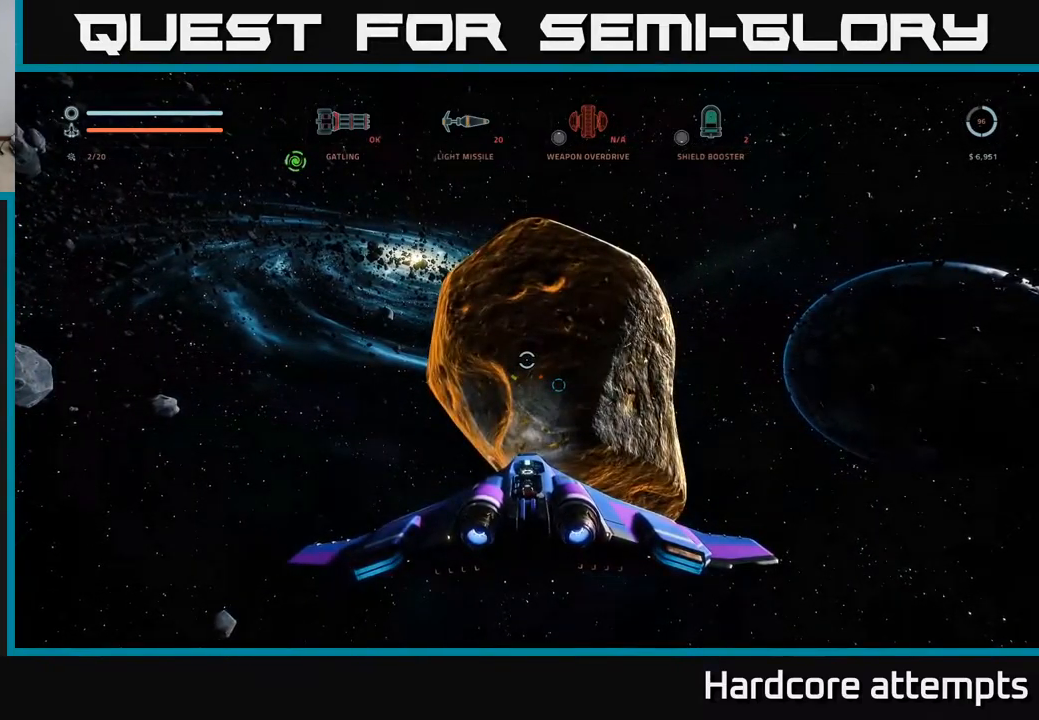
{"buttons": [], "left_stick": "center", "right_stick": "center", "events": []}